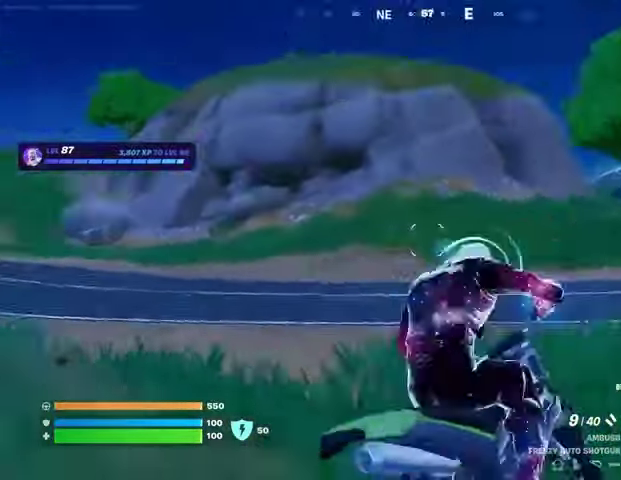
Gameplay with a controller (PlayStation layout); each line is a JSON object with the inputs held at the frame after it. "events" lists button and stick changes between this image and that frame as [ms after this image, input, new state], when the widget could be followed in between.
{"buttons": [], "left_stick": "up", "right_stick": "center", "events": [[67, "right_stick", "center"]]}
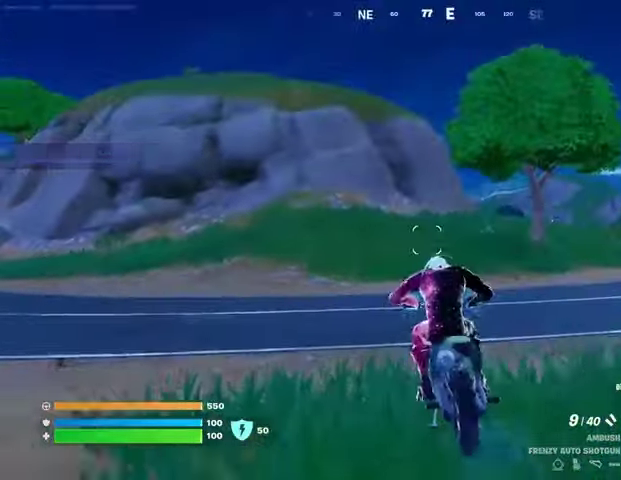
{"buttons": [], "left_stick": "up", "right_stick": "center", "events": []}
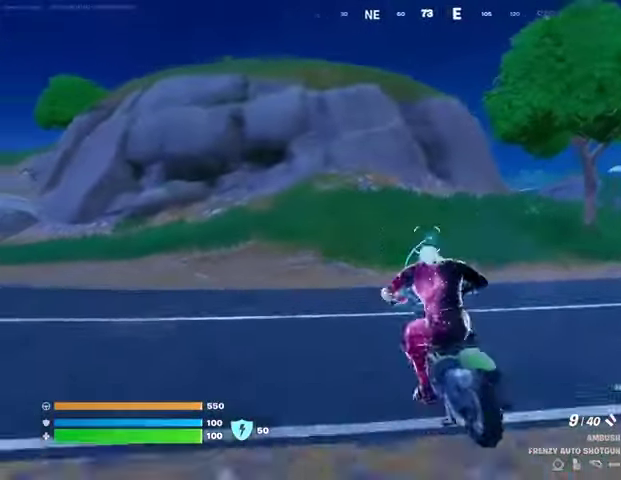
{"buttons": [], "left_stick": "up", "right_stick": "center", "events": []}
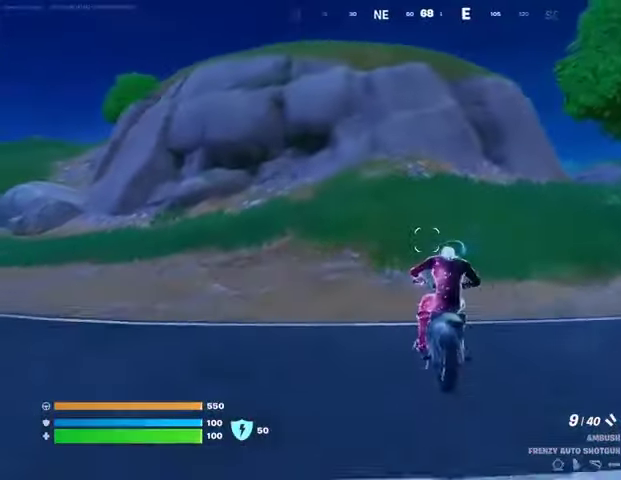
{"buttons": [], "left_stick": "up", "right_stick": "center", "events": []}
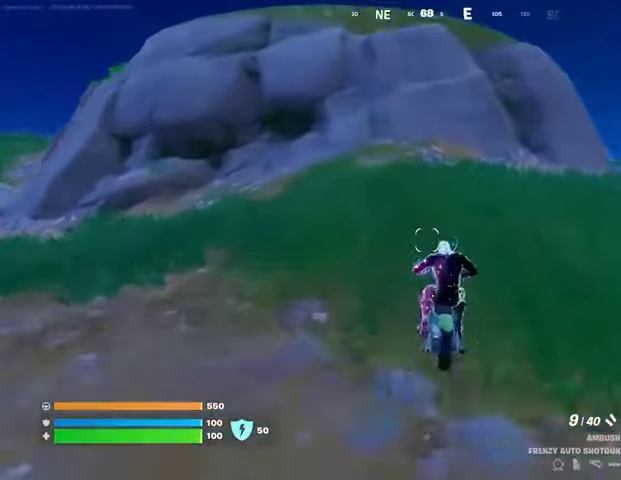
{"buttons": [], "left_stick": "up", "right_stick": "center", "events": []}
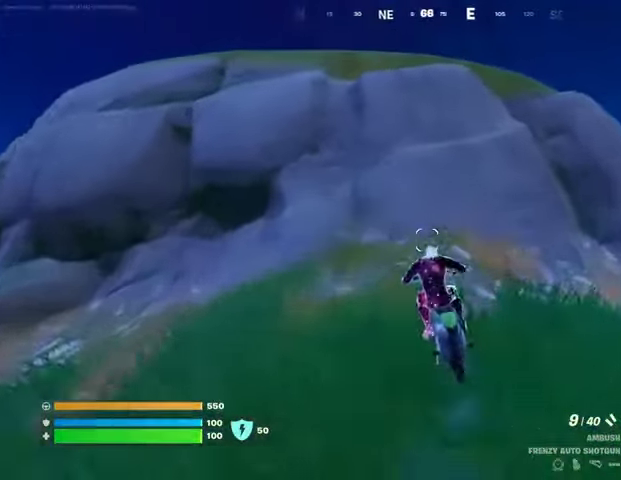
{"buttons": [], "left_stick": "up", "right_stick": "center", "events": []}
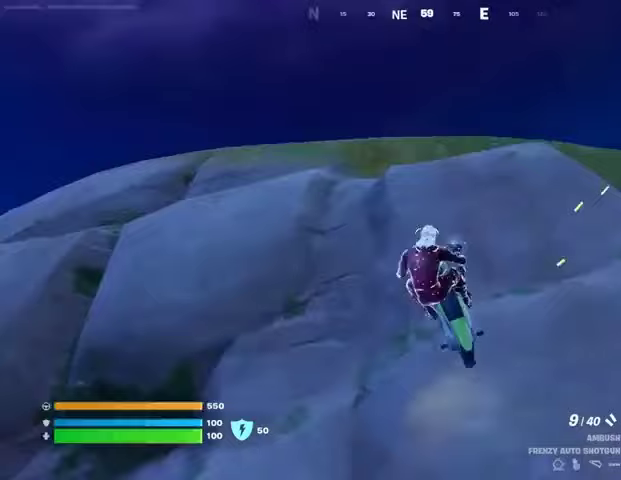
{"buttons": [], "left_stick": "up", "right_stick": "center", "events": [[233, "CROSS", "down"], [367, "CROSS", "up"]]}
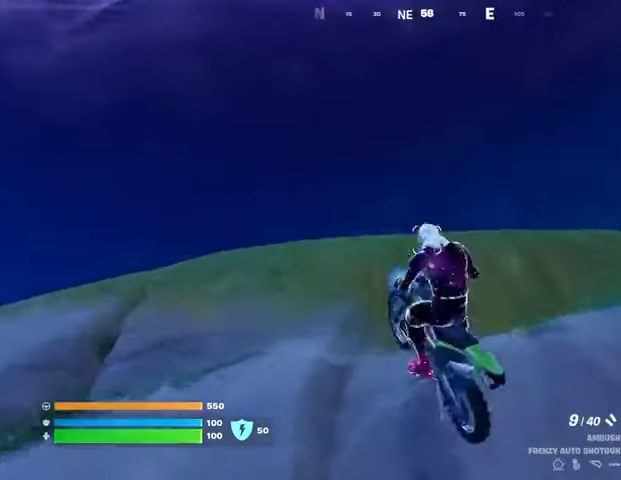
{"buttons": [], "left_stick": "up", "right_stick": "center", "events": [[133, "right_stick", "down-left"], [267, "right_stick", "center"]]}
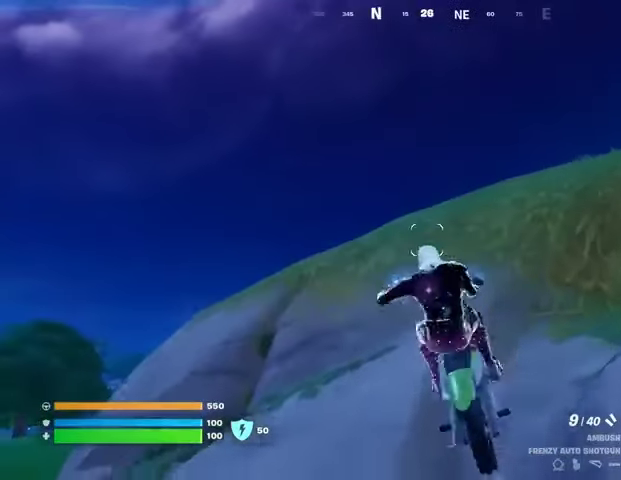
{"buttons": [], "left_stick": "up", "right_stick": "down-left", "events": [[333, "CROSS", "down"], [433, "CROSS", "up"], [467, "right_stick", "down-left"]]}
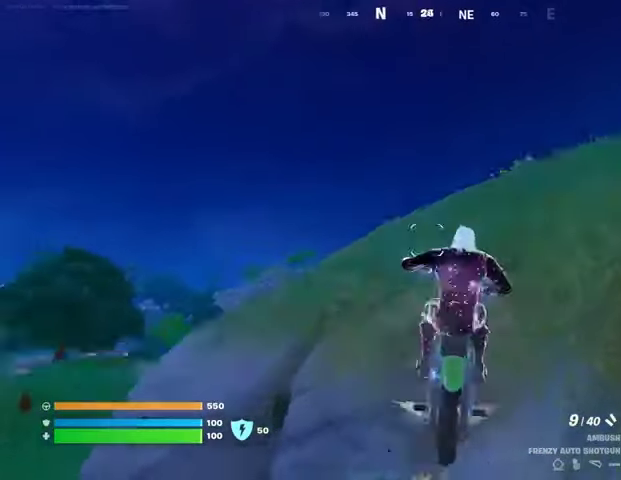
{"buttons": [], "left_stick": "up", "right_stick": "center", "events": [[67, "right_stick", "center"]]}
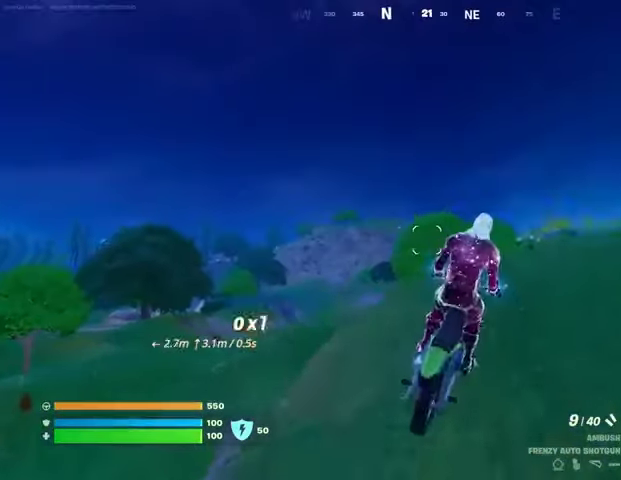
{"buttons": [], "left_stick": "up-right", "right_stick": "center", "events": [[33, "right_stick", "down"], [133, "right_stick", "center"], [267, "right_stick", "left"], [333, "left_stick", "up-right"], [400, "right_stick", "center"]]}
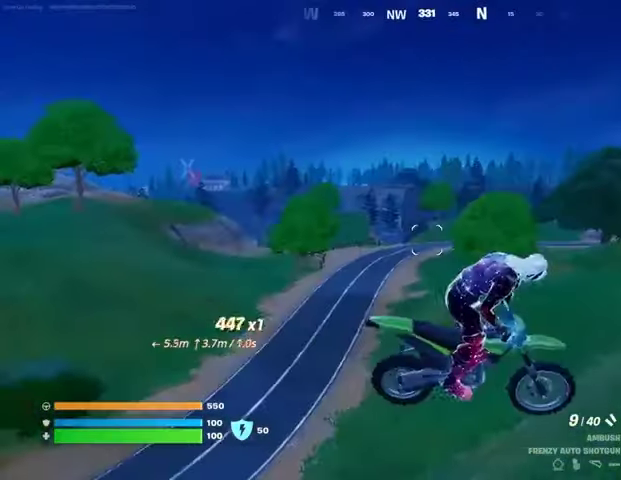
{"buttons": [], "left_stick": "up-right", "right_stick": "right", "events": [[400, "right_stick", "right"]]}
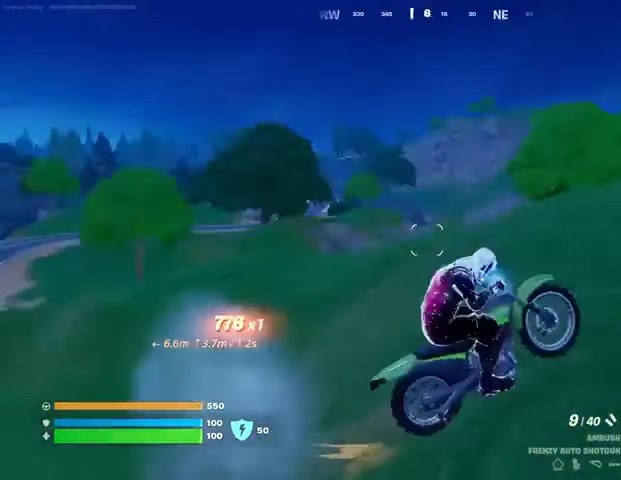
{"buttons": [], "left_stick": "up", "right_stick": "center", "events": [[200, "right_stick", "center"], [400, "left_stick", "up"]]}
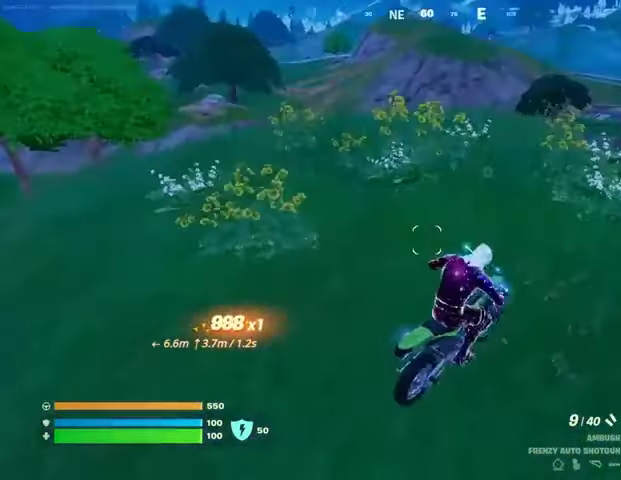
{"buttons": [], "left_stick": "up-left", "right_stick": "center", "events": [[267, "right_stick", "right"], [400, "left_stick", "up-left"], [400, "right_stick", "center"]]}
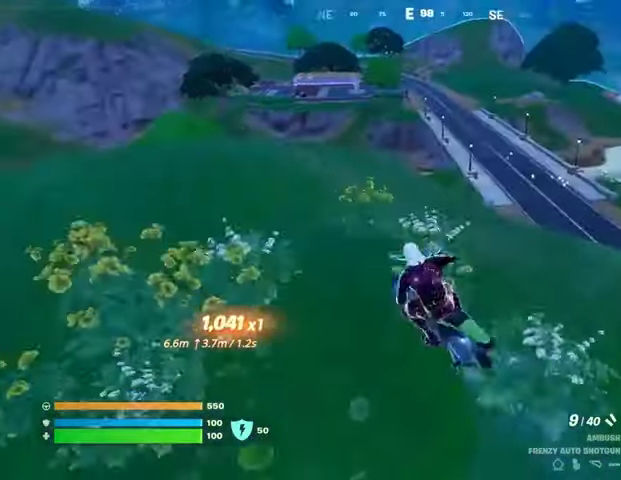
{"buttons": [], "left_stick": "up", "right_stick": "center", "events": [[167, "left_stick", "up"]]}
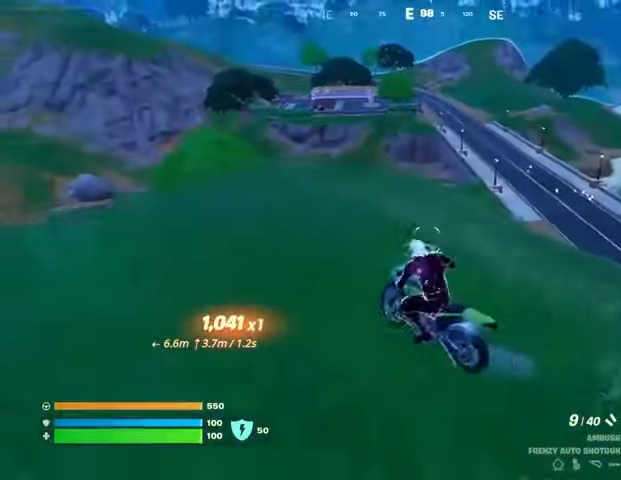
{"buttons": [], "left_stick": "up", "right_stick": "center", "events": [[300, "right_stick", "right"], [433, "right_stick", "center"]]}
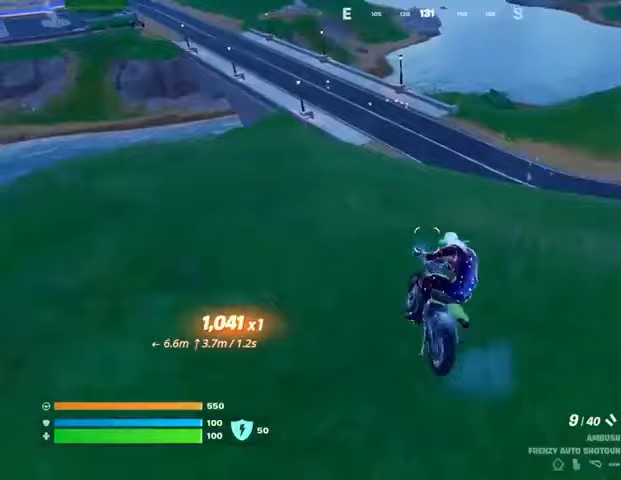
{"buttons": [], "left_stick": "up", "right_stick": "center", "events": [[167, "left_stick", "up-left"], [200, "right_stick", "left"], [333, "right_stick", "center"], [500, "left_stick", "up"]]}
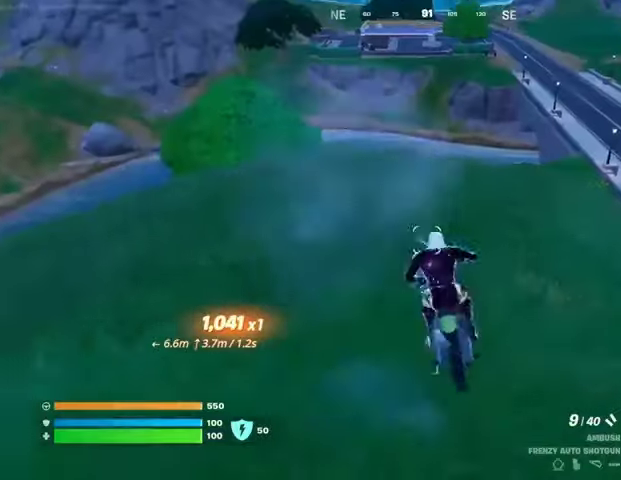
{"buttons": [], "left_stick": "up", "right_stick": "center", "events": []}
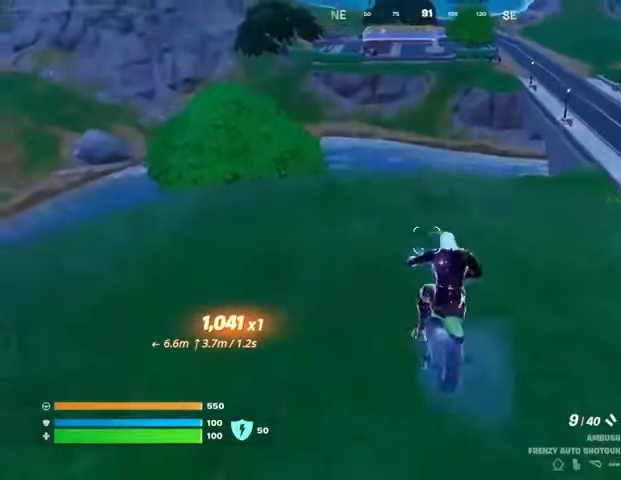
{"buttons": [], "left_stick": "up-left", "right_stick": "left", "events": [[67, "right_stick", "left"], [333, "left_stick", "up-left"], [333, "right_stick", "center"], [433, "right_stick", "left"]]}
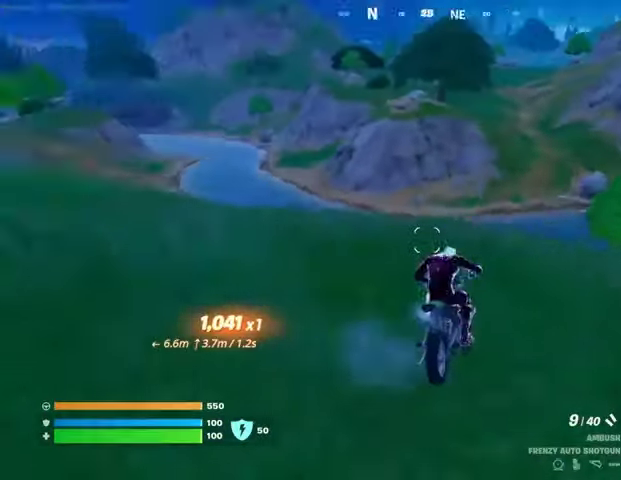
{"buttons": [], "left_stick": "up-left", "right_stick": "center", "events": [[67, "right_stick", "center"]]}
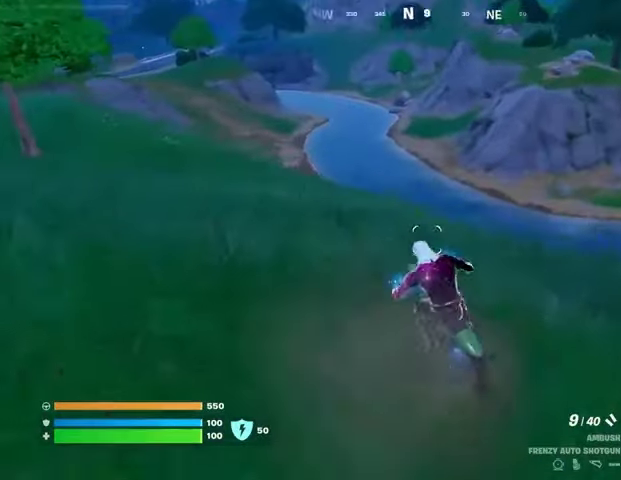
{"buttons": [], "left_stick": "up-left", "right_stick": "center", "events": [[200, "right_stick", "left"], [367, "right_stick", "center"]]}
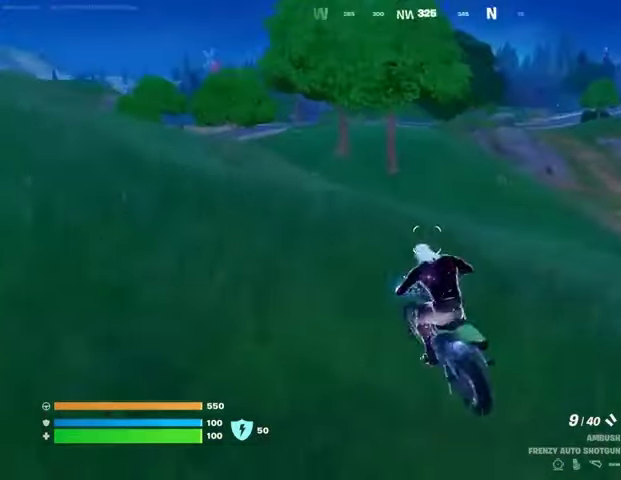
{"buttons": [], "left_stick": "up", "right_stick": "center", "events": [[67, "left_stick", "up"]]}
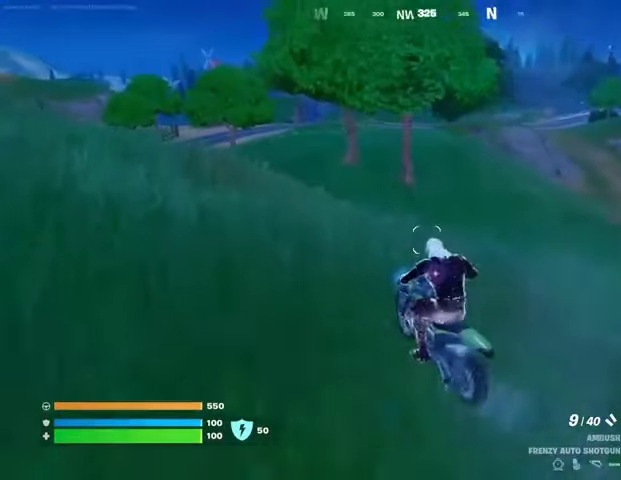
{"buttons": [], "left_stick": "up", "right_stick": "center", "events": []}
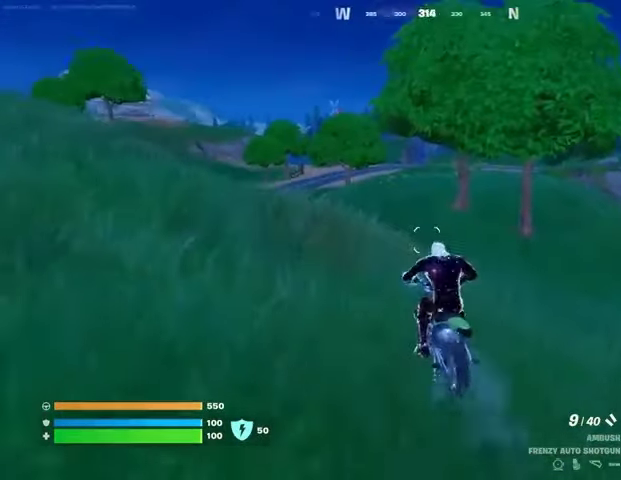
{"buttons": [], "left_stick": "up", "right_stick": "center", "events": []}
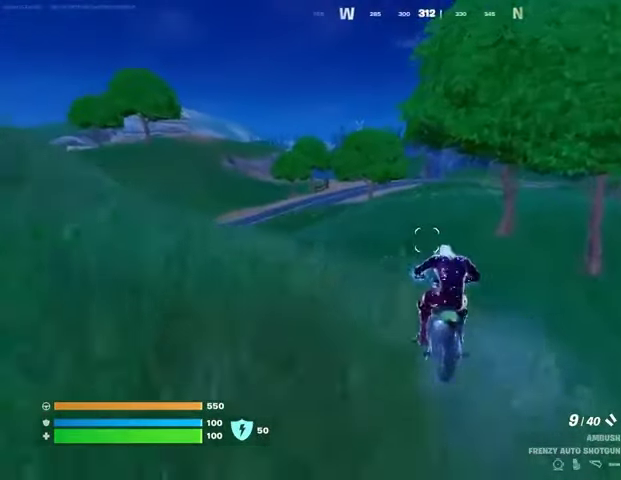
{"buttons": [], "left_stick": "up", "right_stick": "center", "events": []}
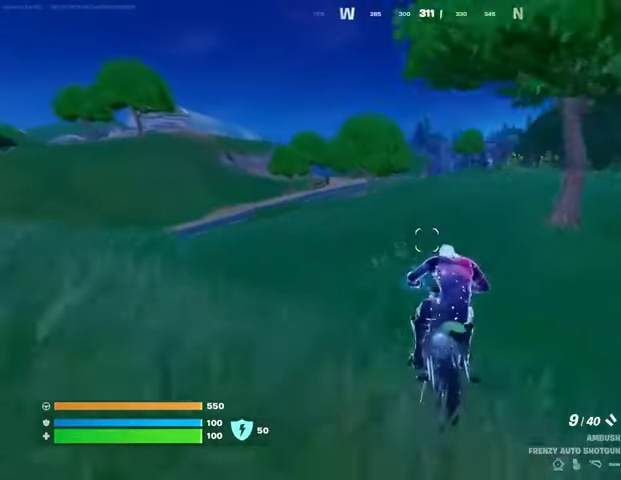
{"buttons": [], "left_stick": "up", "right_stick": "center", "events": []}
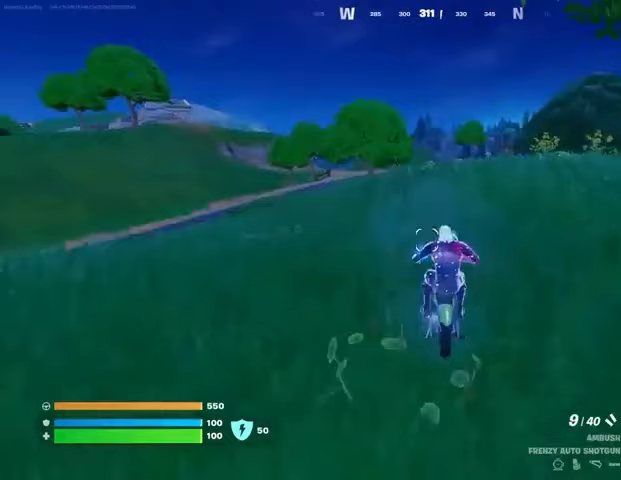
{"buttons": [], "left_stick": "down", "right_stick": "center", "events": [[133, "CROSS", "down"], [300, "CROSS", "up"], [367, "left_stick", "down"]]}
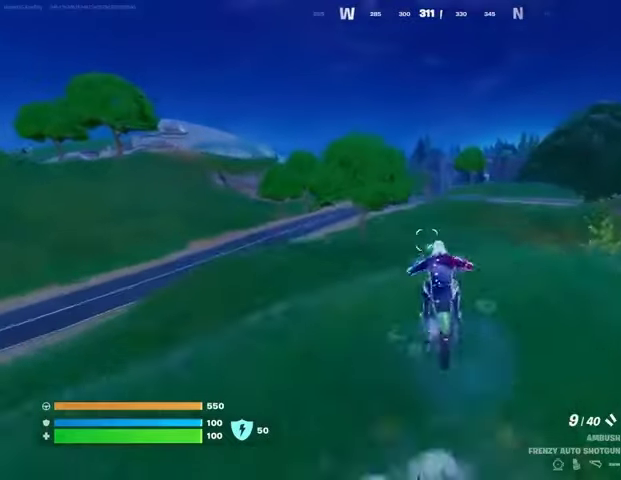
{"buttons": [], "left_stick": "down", "right_stick": "center", "events": []}
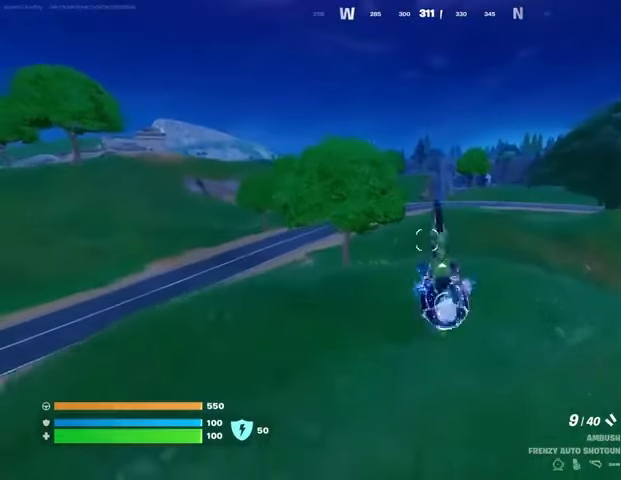
{"buttons": [], "left_stick": "down", "right_stick": "center", "events": []}
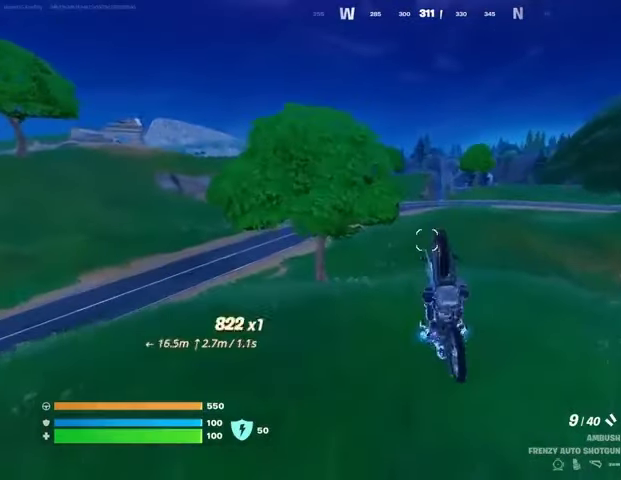
{"buttons": [], "left_stick": "down", "right_stick": "center", "events": []}